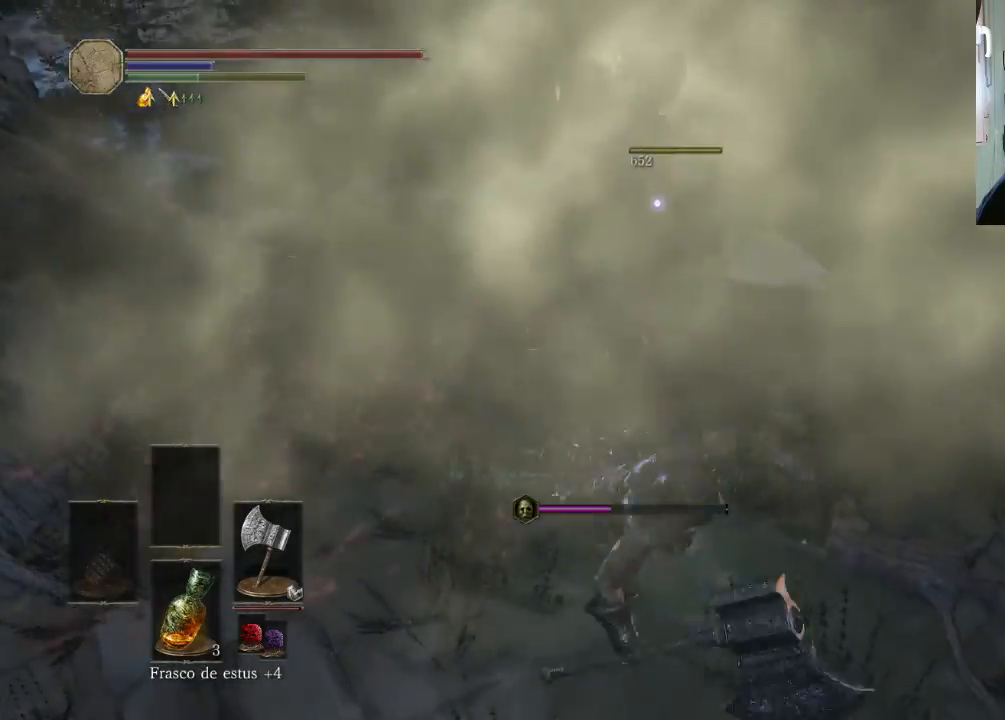
Gameplay with a controller (PlayStation layout); each line is a JSON object with the inputs held at the frame after it. "events" lists button and stick changes between this image and that frame as [ms after this image, input, new state], when the widget could be followed in between. Not read: L2 L3 R2 R3.
{"buttons": [], "left_stick": "down-right", "right_stick": "center", "events": []}
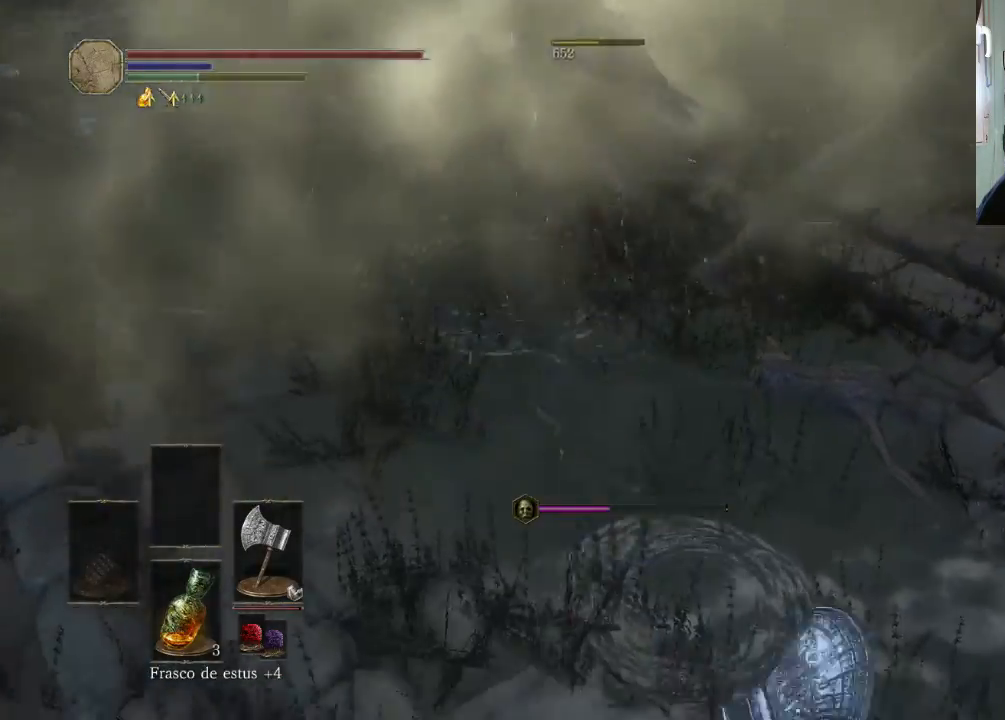
{"buttons": [], "left_stick": "up-right", "right_stick": "center", "events": [[67, "left_stick", "right"], [200, "left_stick", "up-right"]]}
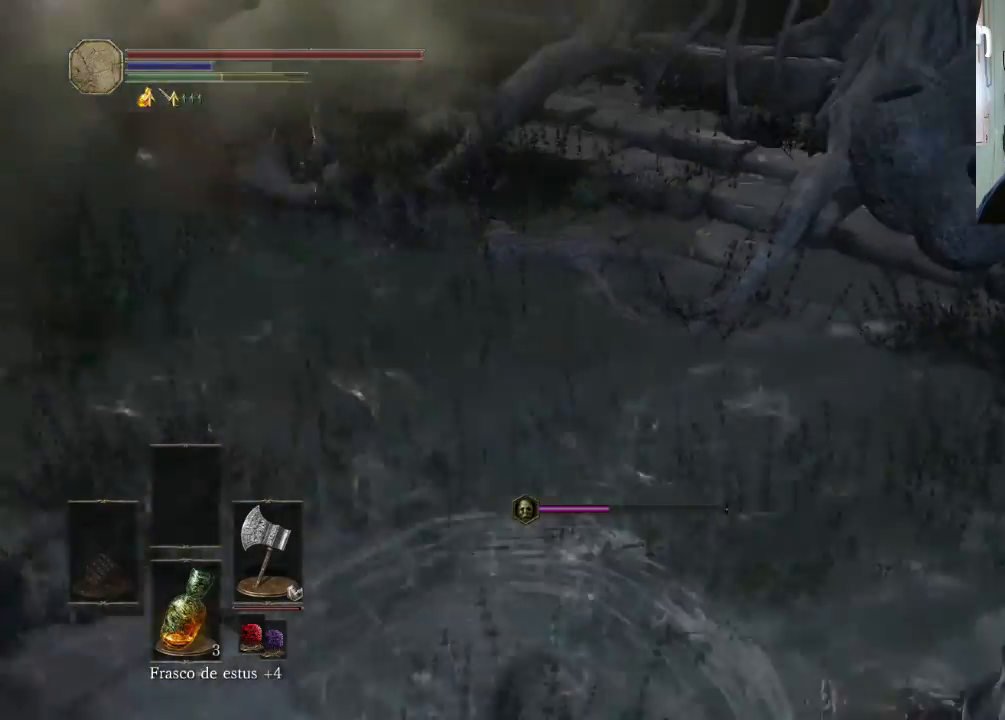
{"buttons": [], "left_stick": "center", "right_stick": "up-left", "events": [[100, "right_stick", "down-left"], [233, "right_stick", "left"], [333, "right_stick", "up-left"], [400, "left_stick", "center"]]}
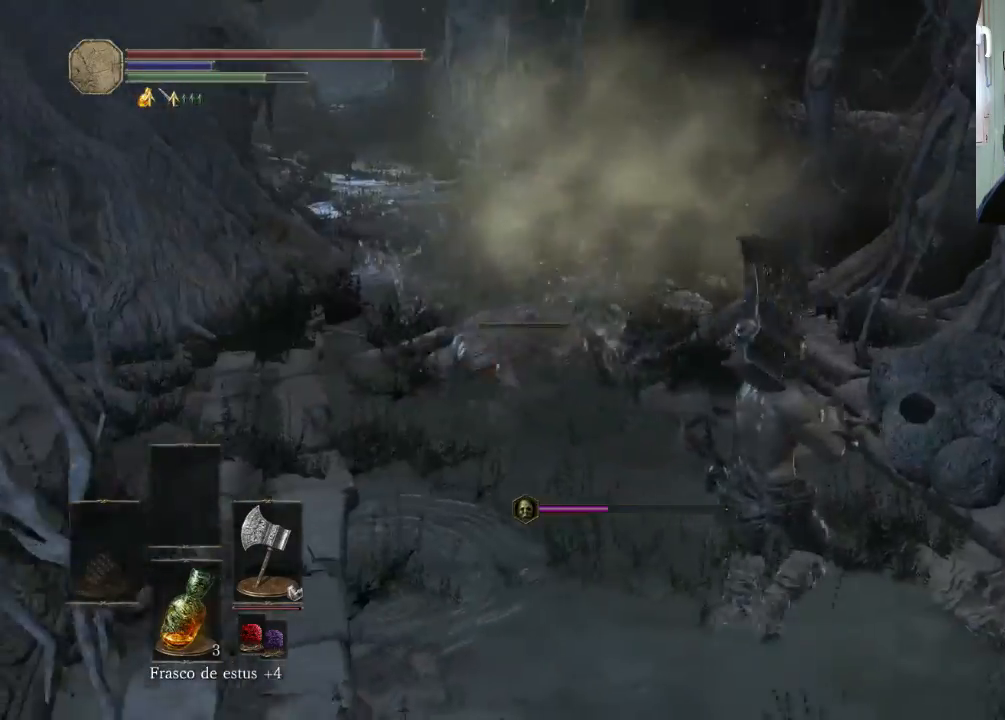
{"buttons": [], "left_stick": "down-left", "right_stick": "up-left", "events": [[33, "left_stick", "down"], [167, "left_stick", "down-left"]]}
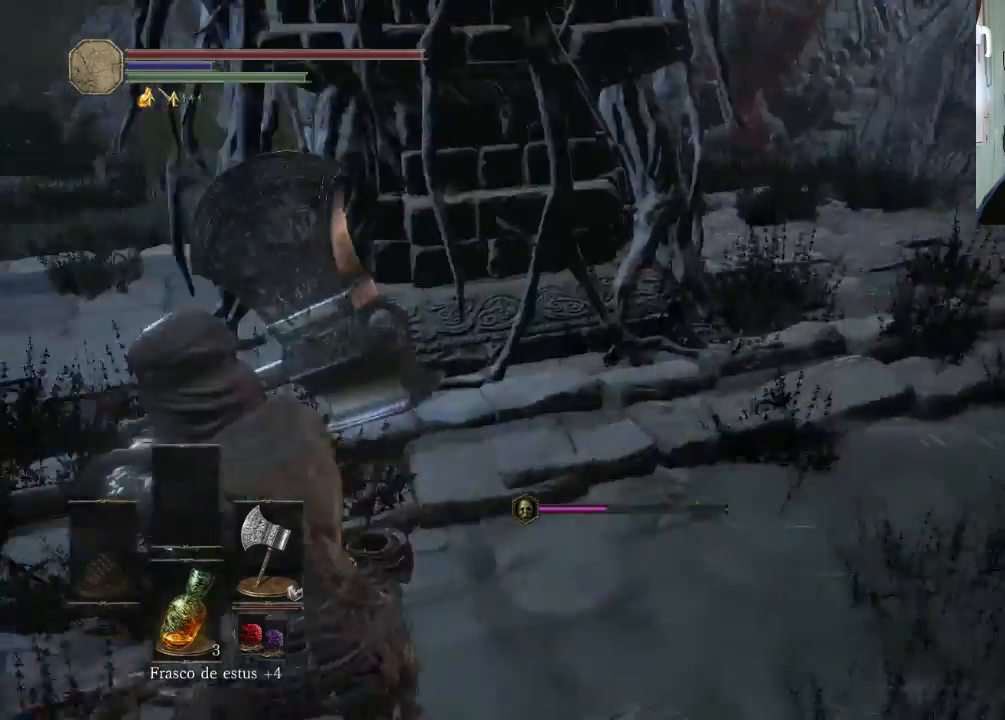
{"buttons": [], "left_stick": "up-left", "right_stick": "center", "events": [[33, "left_stick", "up-left"], [233, "right_stick", "center"]]}
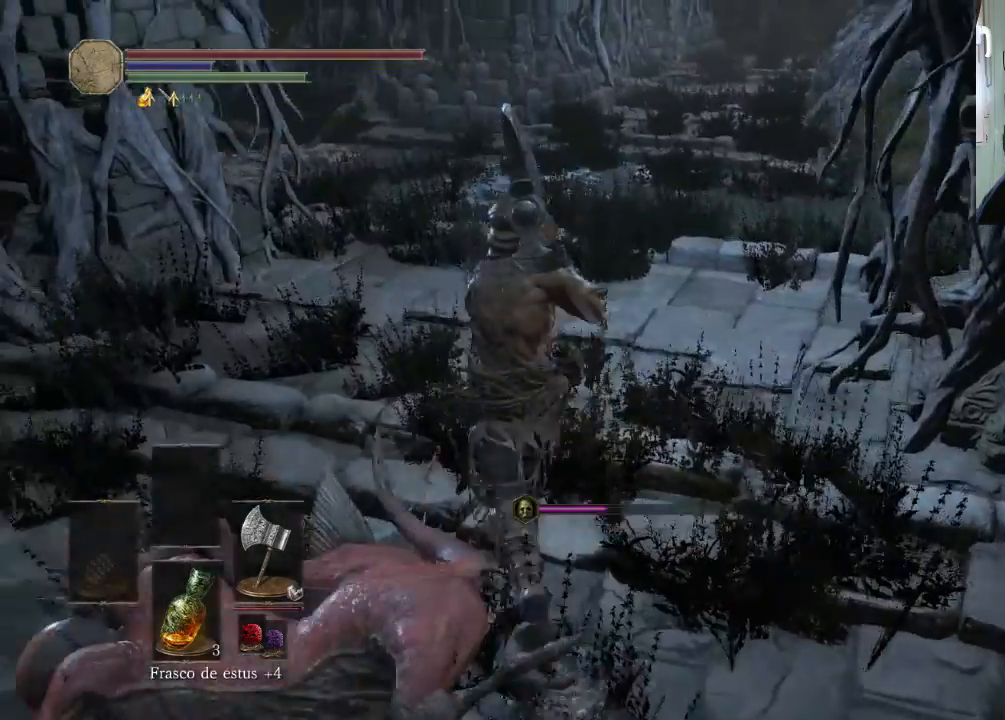
{"buttons": [], "left_stick": "up", "right_stick": "center", "events": [[133, "right_stick", "left"], [267, "right_stick", "center"], [300, "left_stick", "up"]]}
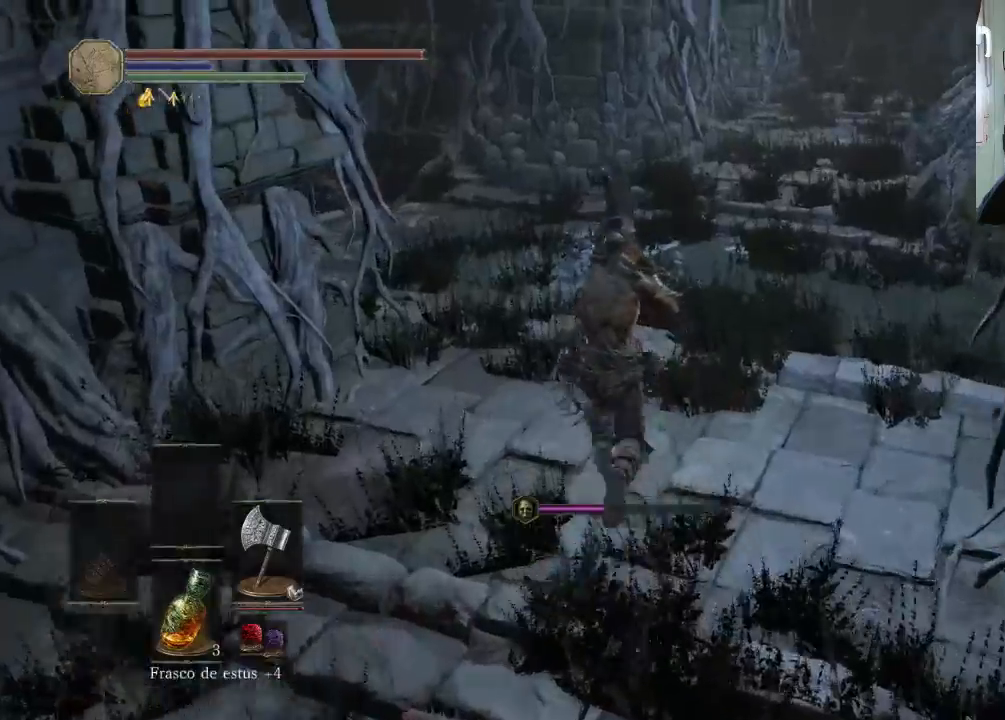
{"buttons": [], "left_stick": "up-right", "right_stick": "up-left", "events": [[33, "right_stick", "left"], [67, "left_stick", "up-right"], [300, "right_stick", "up-left"]]}
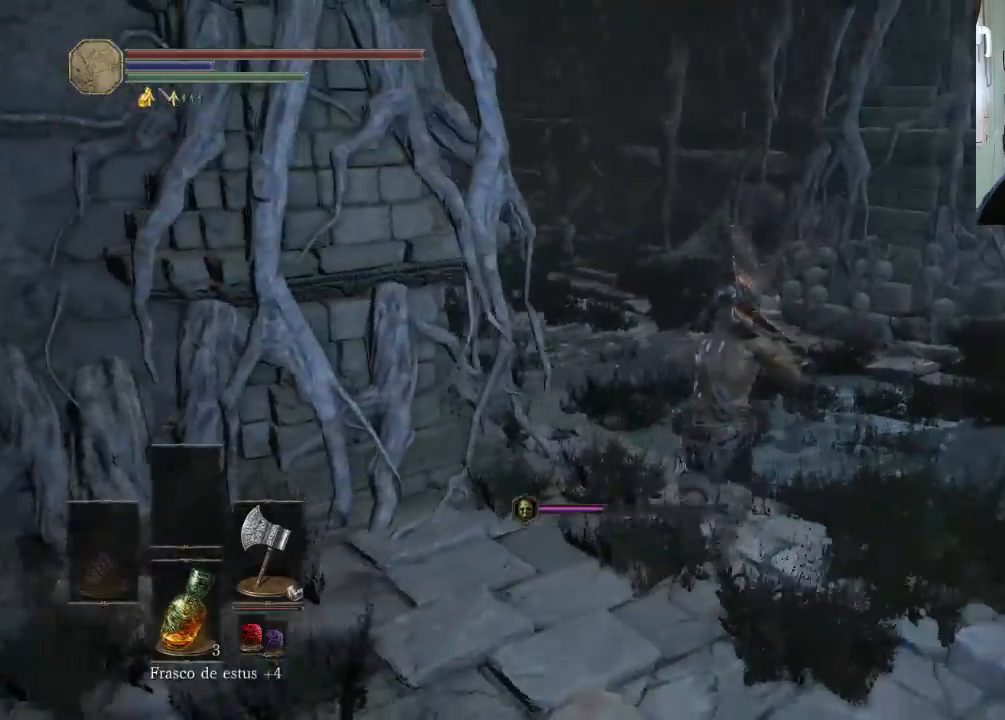
{"buttons": [], "left_stick": "up-right", "right_stick": "up-right", "events": [[500, "right_stick", "up-right"]]}
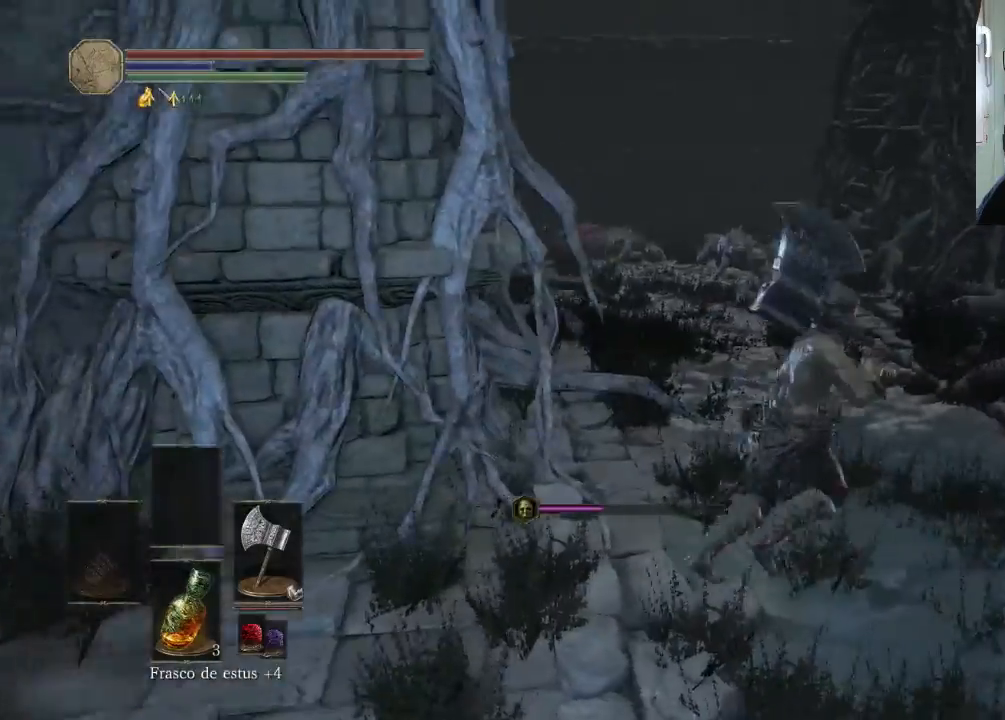
{"buttons": [], "left_stick": "up-right", "right_stick": "up-right", "events": []}
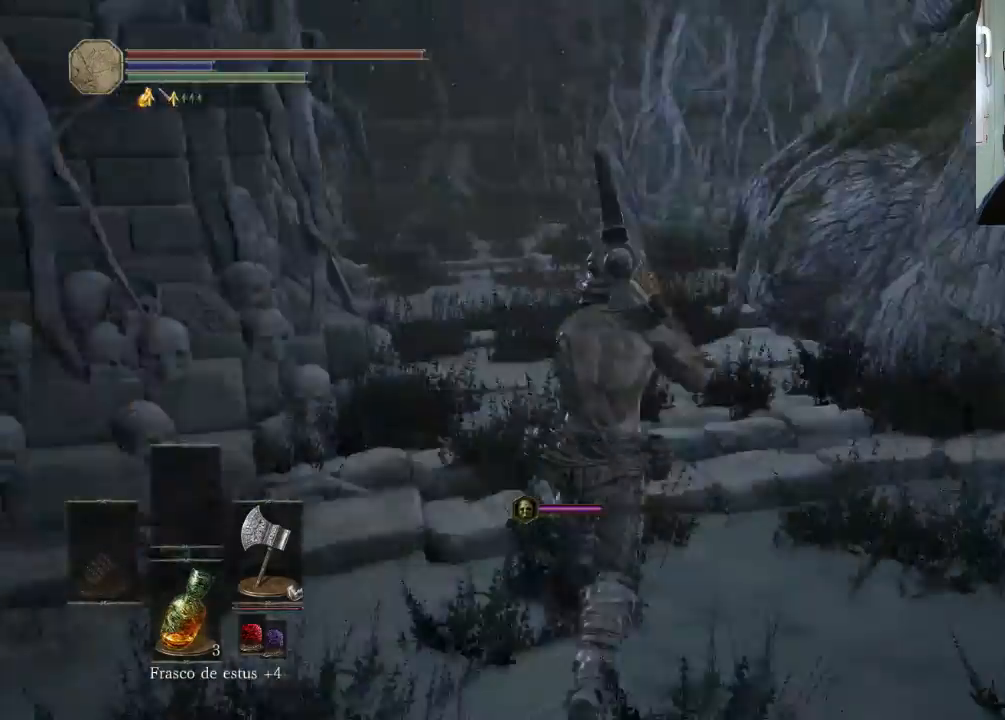
{"buttons": [], "left_stick": "up-right", "right_stick": "up-right", "events": [[100, "left_stick", "up-left"], [200, "right_stick", "right"], [433, "left_stick", "up-right"], [433, "right_stick", "up-right"]]}
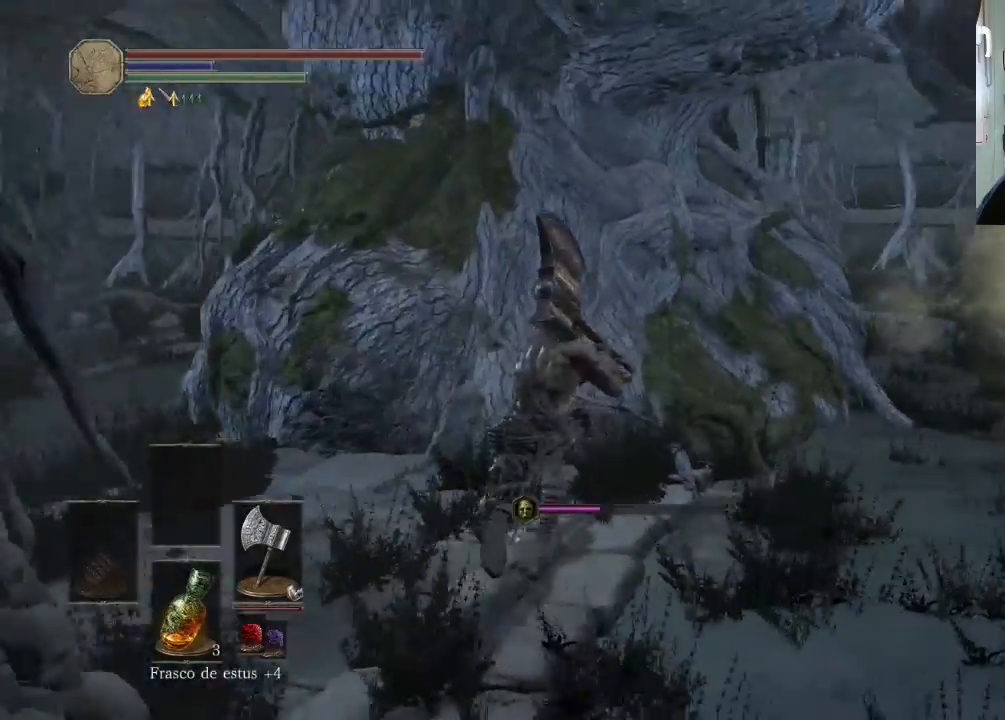
{"buttons": [], "left_stick": "up-right", "right_stick": "center", "events": [[67, "right_stick", "center"], [300, "right_stick", "up-right"], [500, "right_stick", "center"]]}
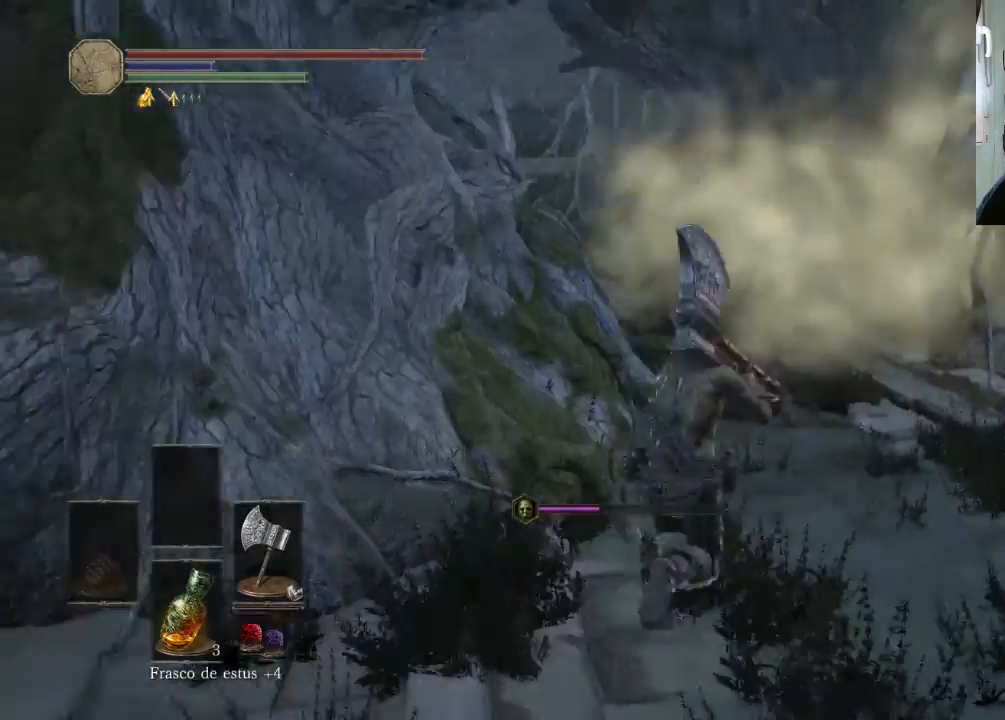
{"buttons": [], "left_stick": "down-left", "right_stick": "up-left", "events": [[100, "left_stick", "center"], [200, "left_stick", "down"], [233, "right_stick", "left"], [400, "left_stick", "down-left"], [467, "right_stick", "up-left"]]}
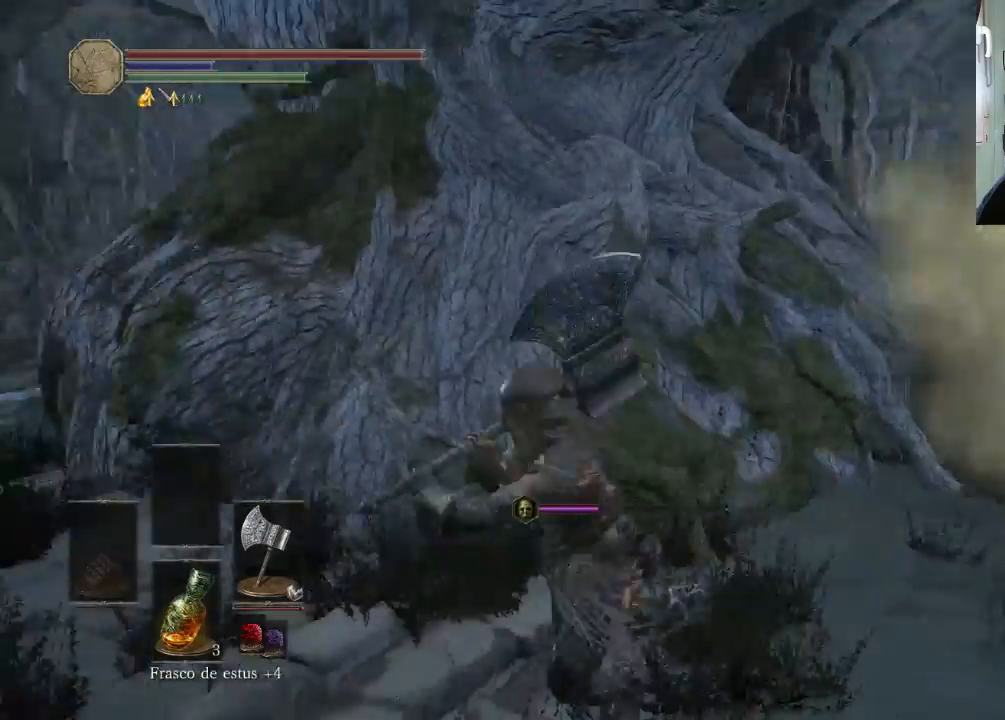
{"buttons": [], "left_stick": "up-left", "right_stick": "center", "events": [[167, "left_stick", "up-left"], [167, "right_stick", "center"]]}
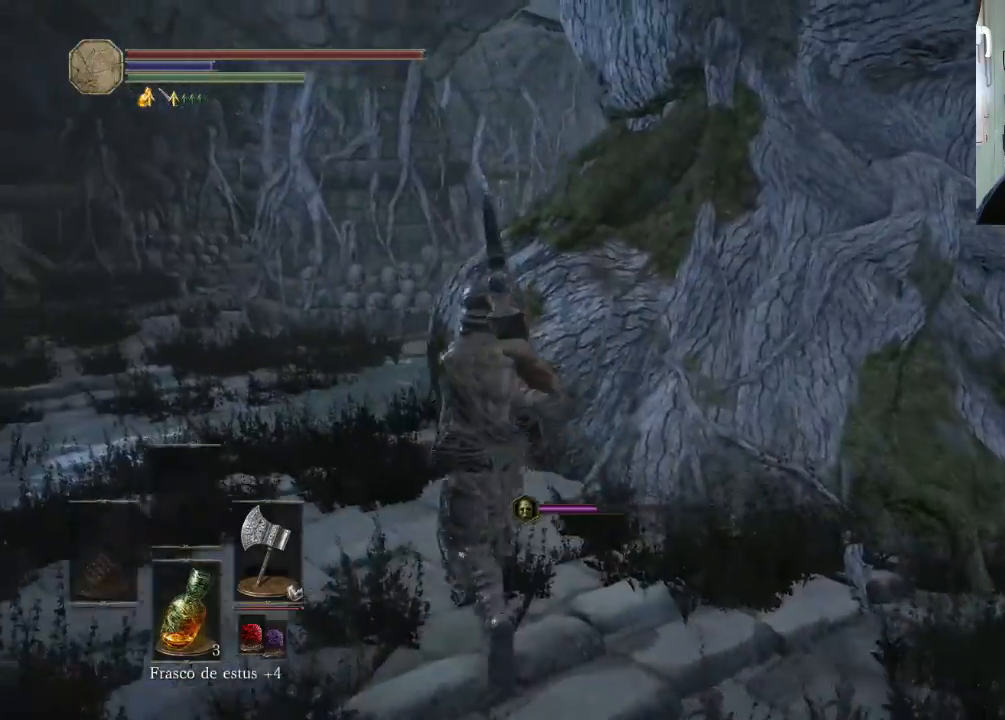
{"buttons": [], "left_stick": "up-left", "right_stick": "center", "events": []}
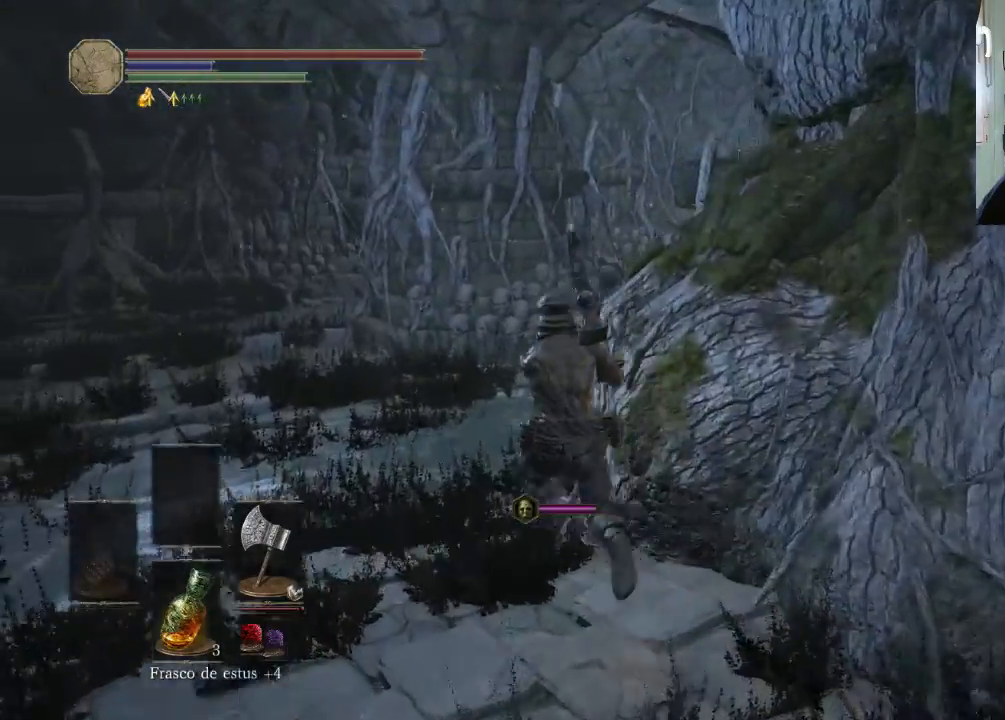
{"buttons": [], "left_stick": "up-left", "right_stick": "up-right", "events": [[333, "right_stick", "right"], [433, "right_stick", "up-right"]]}
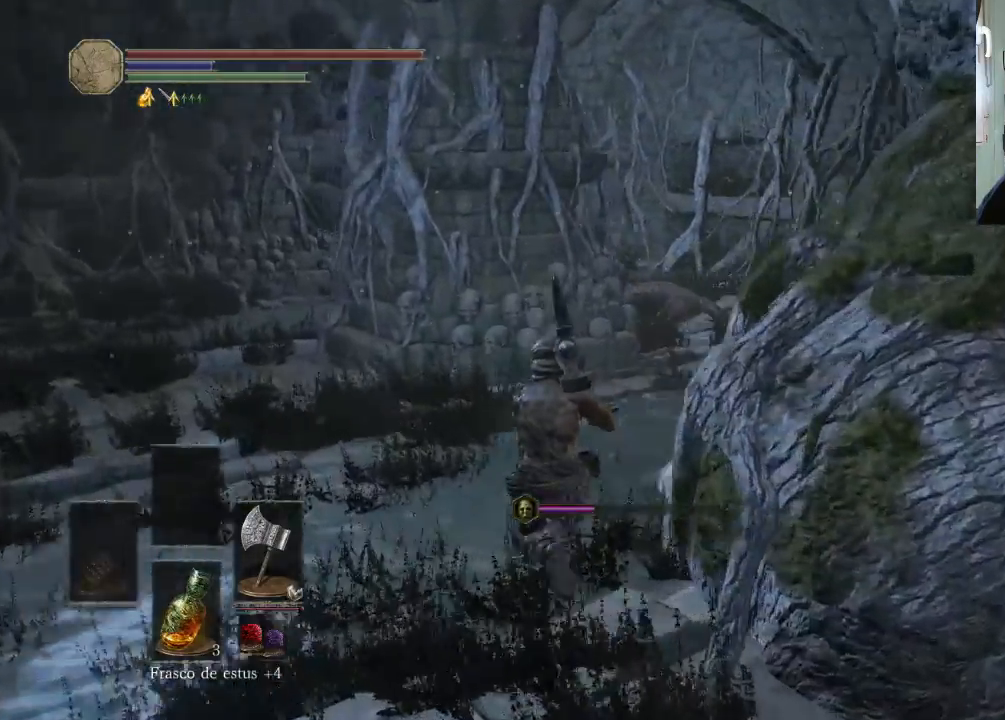
{"buttons": [], "left_stick": "up", "right_stick": "right", "events": [[467, "right_stick", "right"], [500, "left_stick", "up"]]}
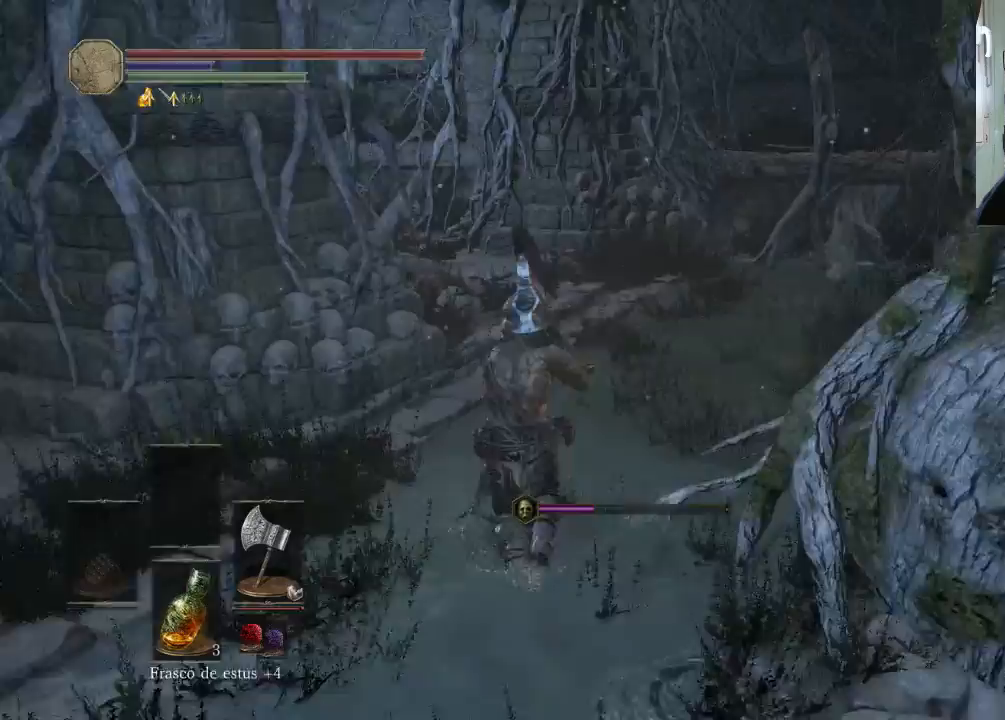
{"buttons": [], "left_stick": "up", "right_stick": "right", "events": []}
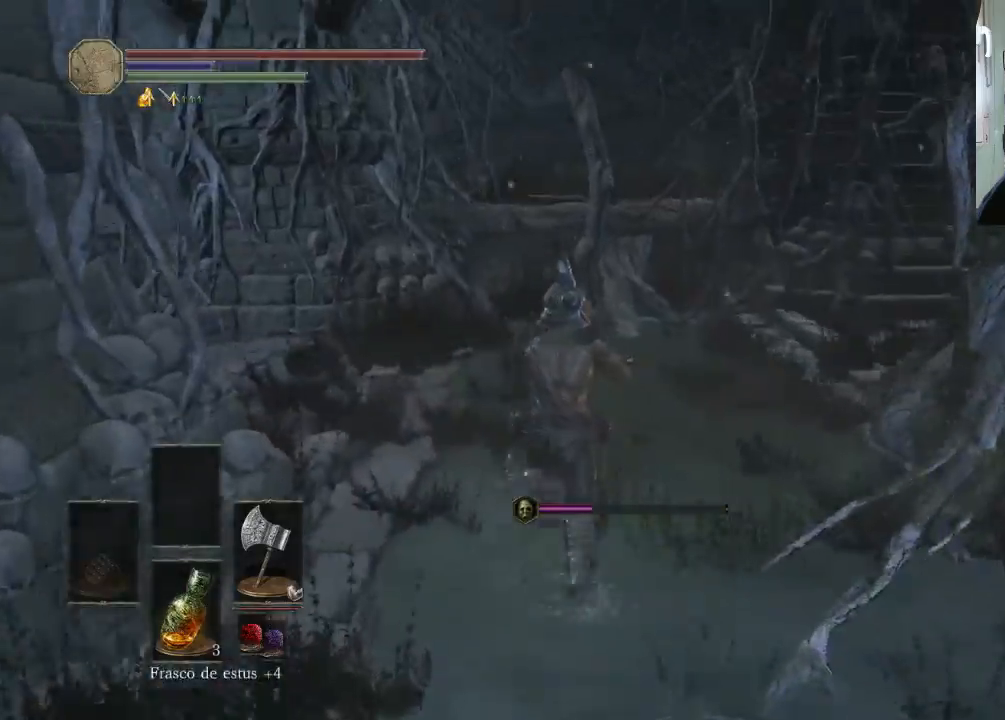
{"buttons": ["R1"], "left_stick": "up", "right_stick": "up-left", "events": [[100, "left_stick", "up-left"], [133, "right_stick", "left"], [300, "right_stick", "up-left"], [367, "left_stick", "up"], [500, "R1", "down"]]}
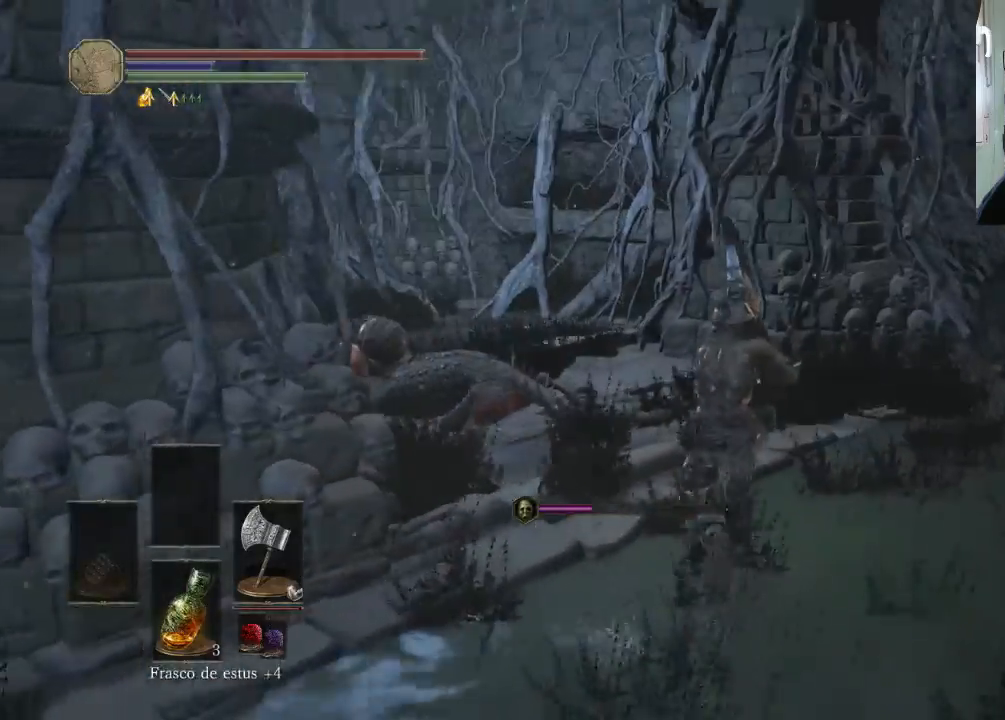
{"buttons": [], "left_stick": "up-left", "right_stick": "center", "events": [[100, "left_stick", "up-left"], [367, "R1", "up"], [400, "right_stick", "center"]]}
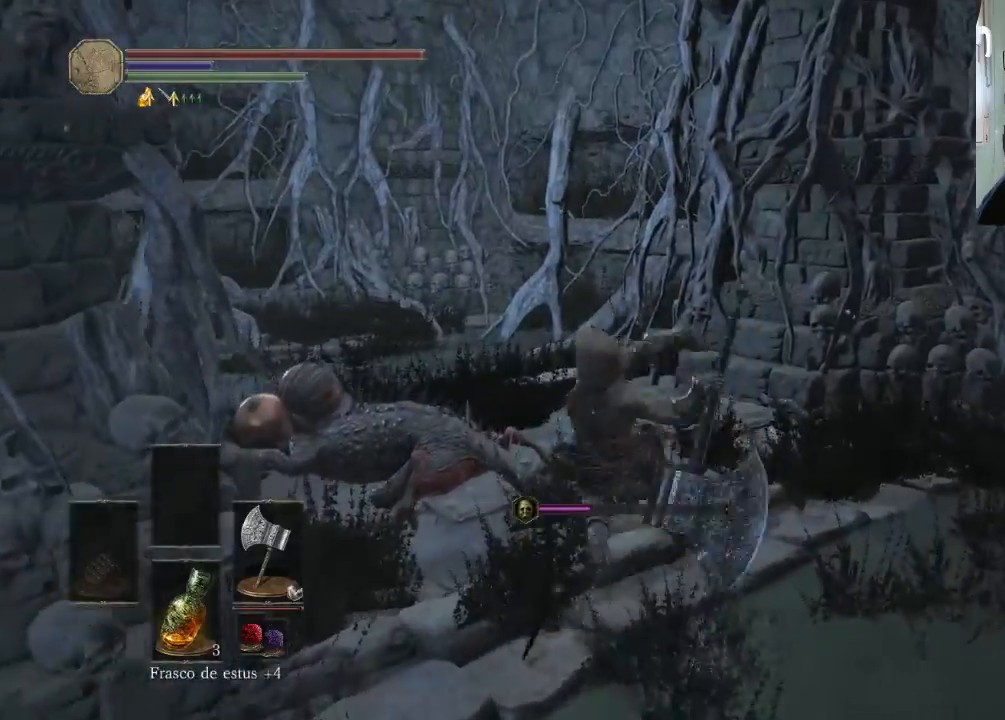
{"buttons": [], "left_stick": "center", "right_stick": "left", "events": [[433, "left_stick", "center"], [467, "right_stick", "left"]]}
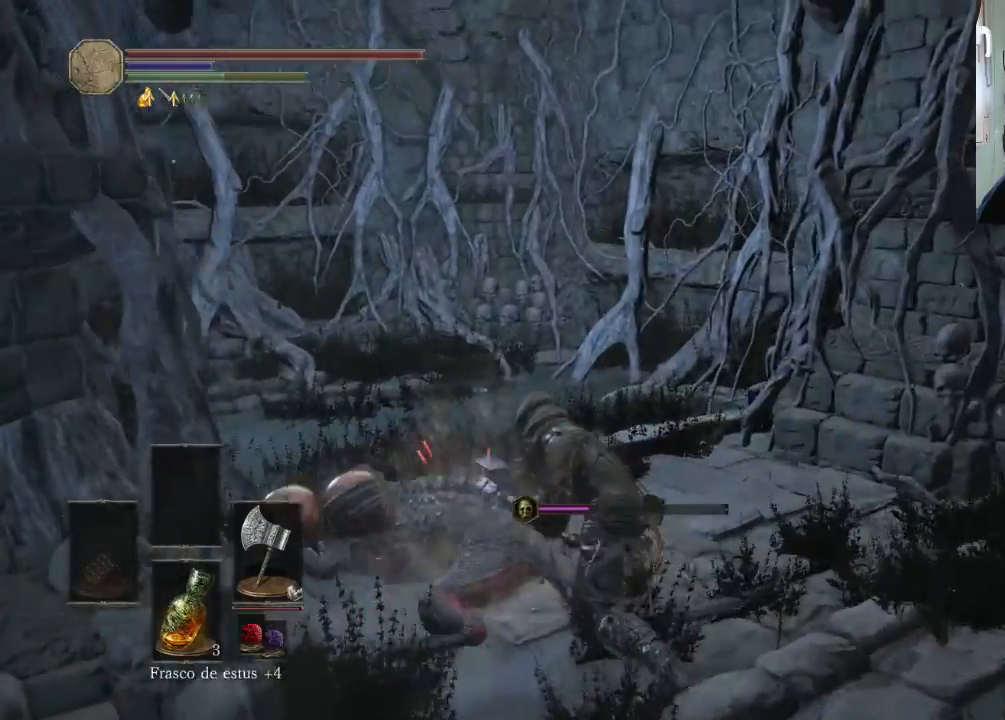
{"buttons": [], "left_stick": "center", "right_stick": "left", "events": []}
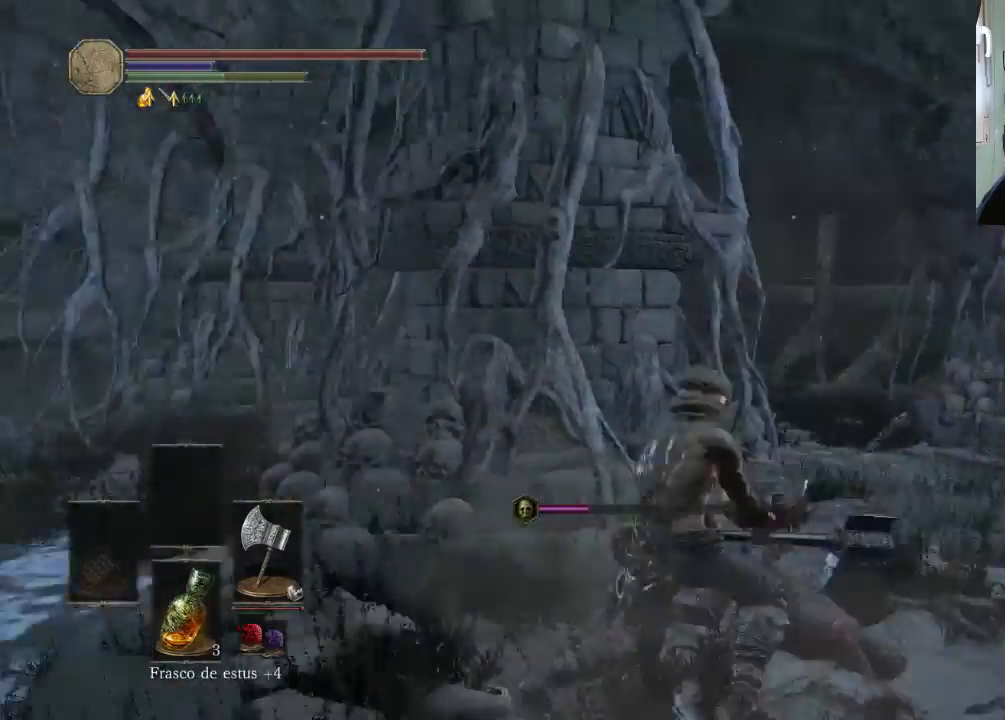
{"buttons": [], "left_stick": "up-left", "right_stick": "center", "events": [[100, "left_stick", "down-left"], [333, "left_stick", "up-left"], [433, "right_stick", "center"]]}
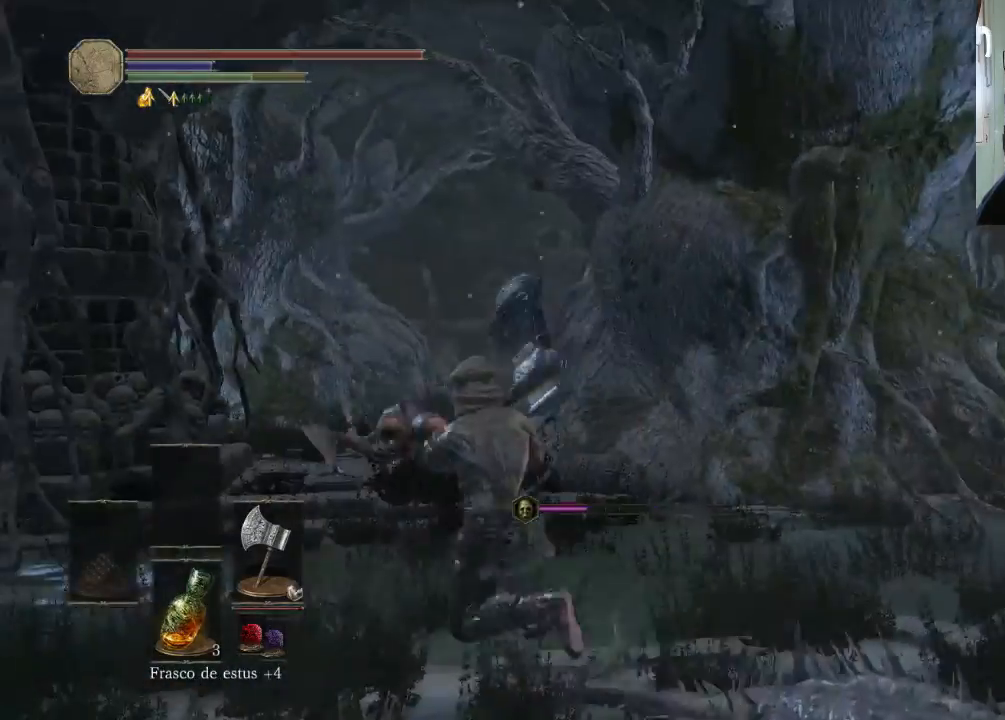
{"buttons": ["R1"], "left_stick": "up-left", "right_stick": "center", "events": [[433, "R1", "down"]]}
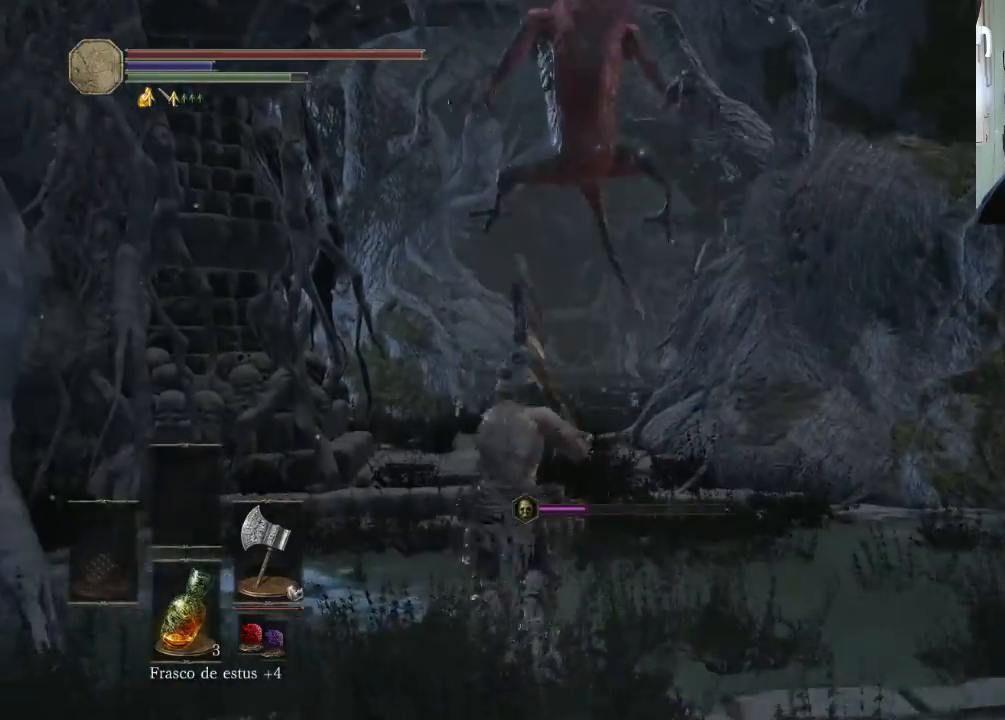
{"buttons": [], "left_stick": "up-right", "right_stick": "center", "events": [[33, "left_stick", "up"], [133, "R1", "up"], [467, "left_stick", "up-right"]]}
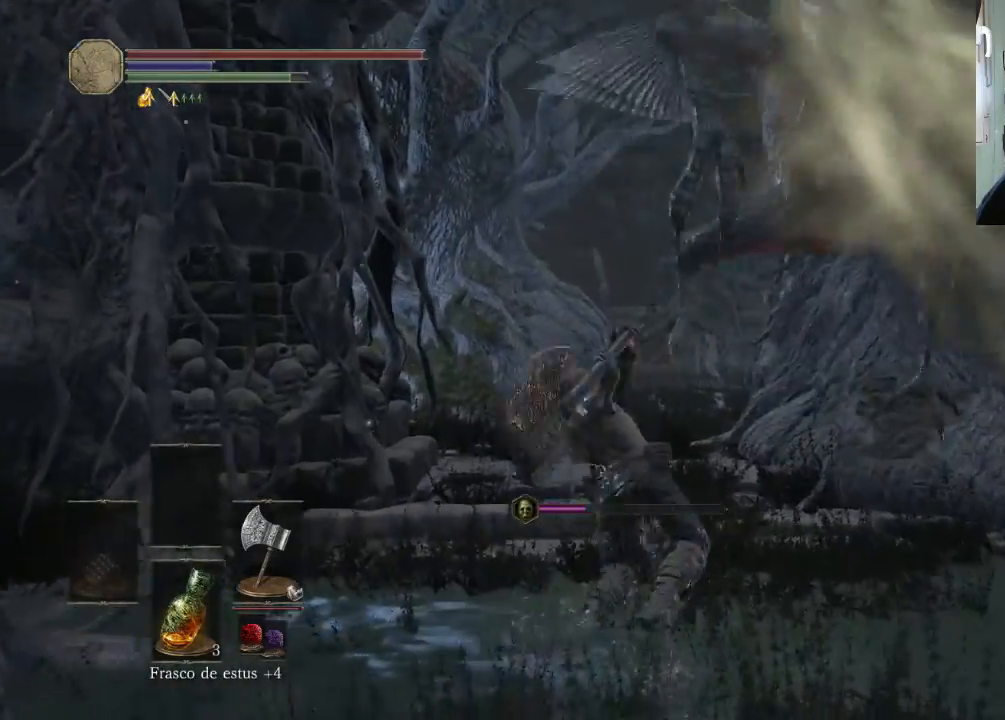
{"buttons": [], "left_stick": "right", "right_stick": "center", "events": [[467, "left_stick", "right"]]}
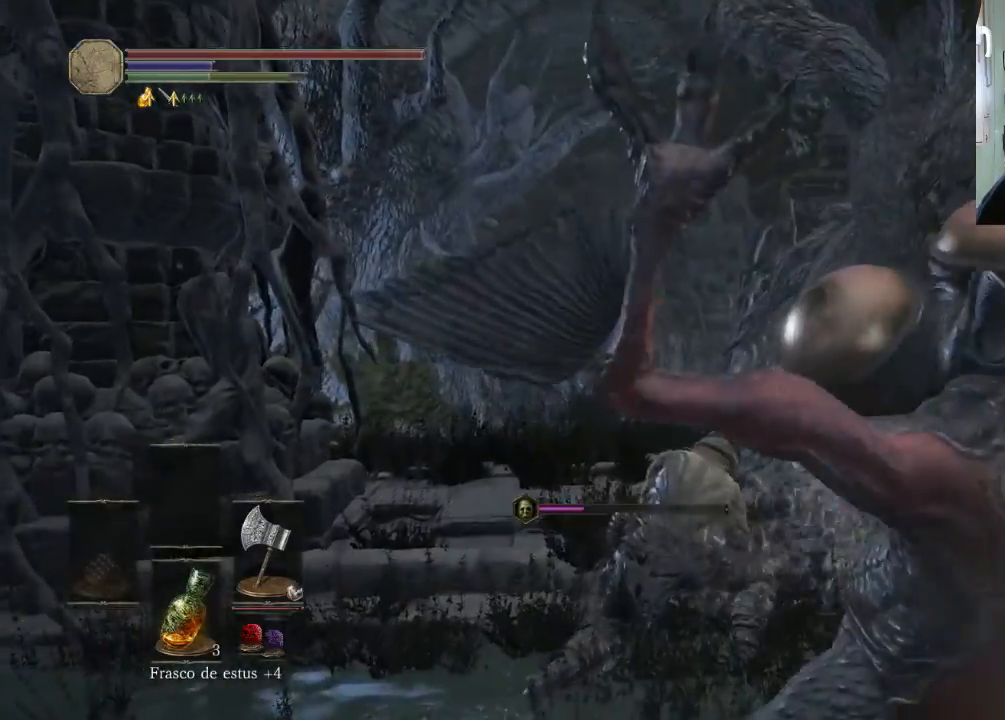
{"buttons": [], "left_stick": "down-right", "right_stick": "center", "events": [[67, "left_stick", "down-right"]]}
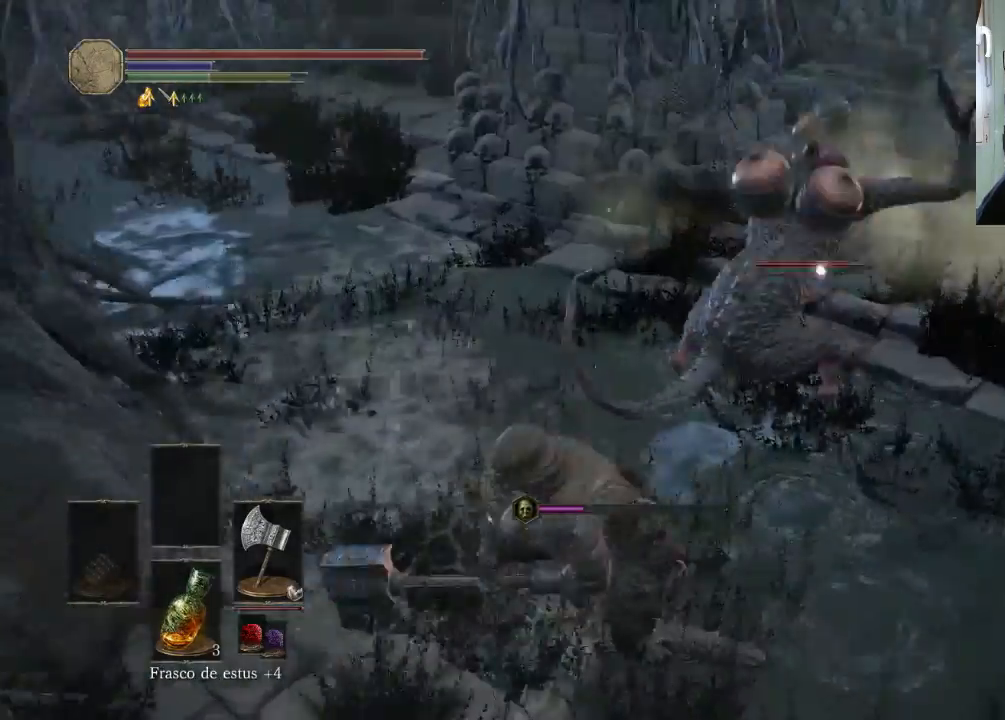
{"buttons": [], "left_stick": "up-right", "right_stick": "center", "events": [[67, "R1", "down"], [233, "R1", "up"], [333, "left_stick", "up-right"]]}
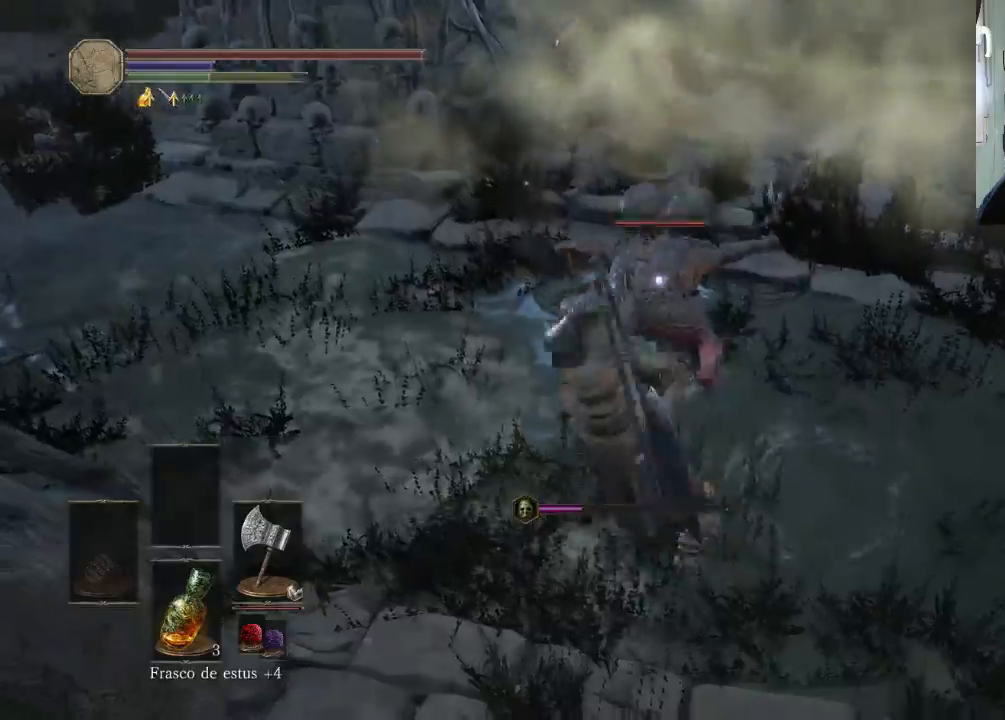
{"buttons": [], "left_stick": "up-left", "right_stick": "center", "events": [[500, "left_stick", "up-left"]]}
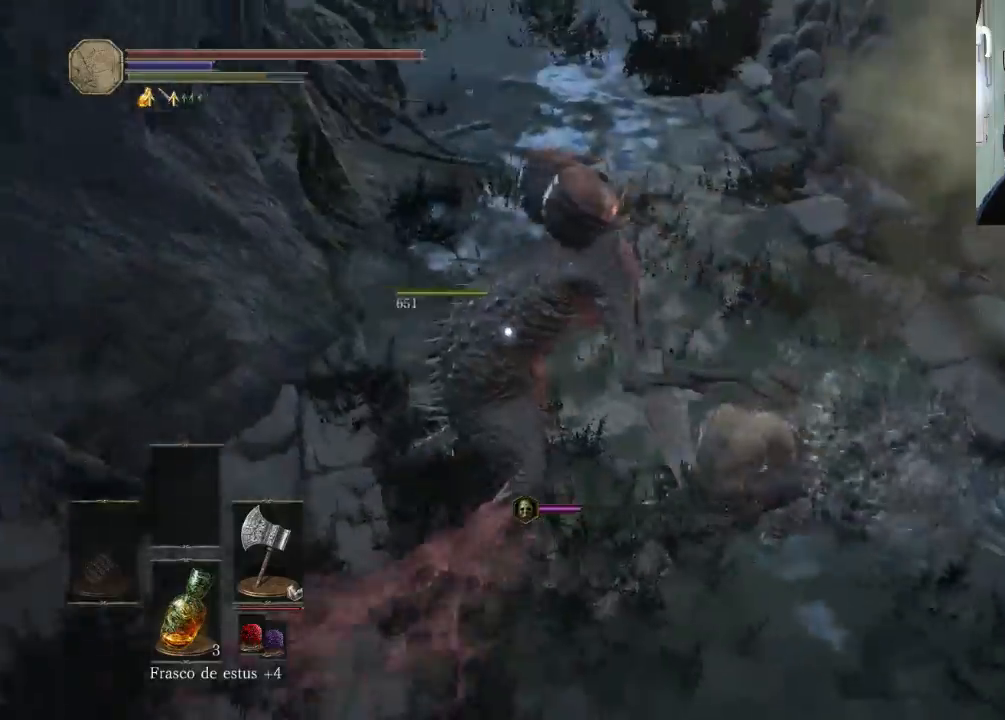
{"buttons": [], "left_stick": "left", "right_stick": "center", "events": [[433, "left_stick", "left"]]}
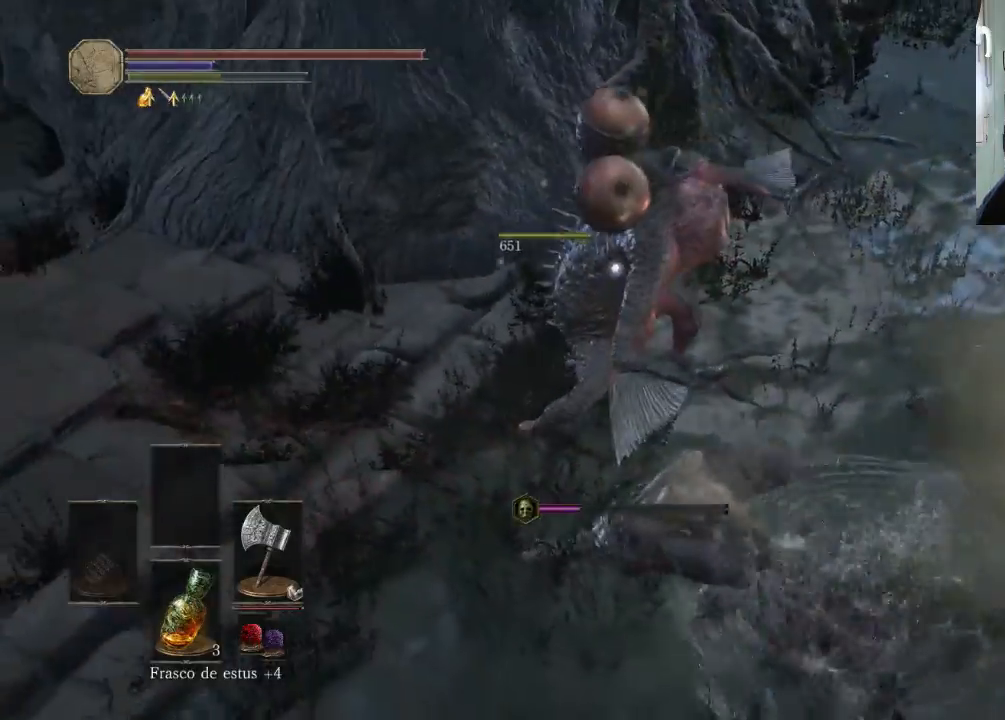
{"buttons": [], "left_stick": "down-left", "right_stick": "center", "events": [[33, "left_stick", "down-left"]]}